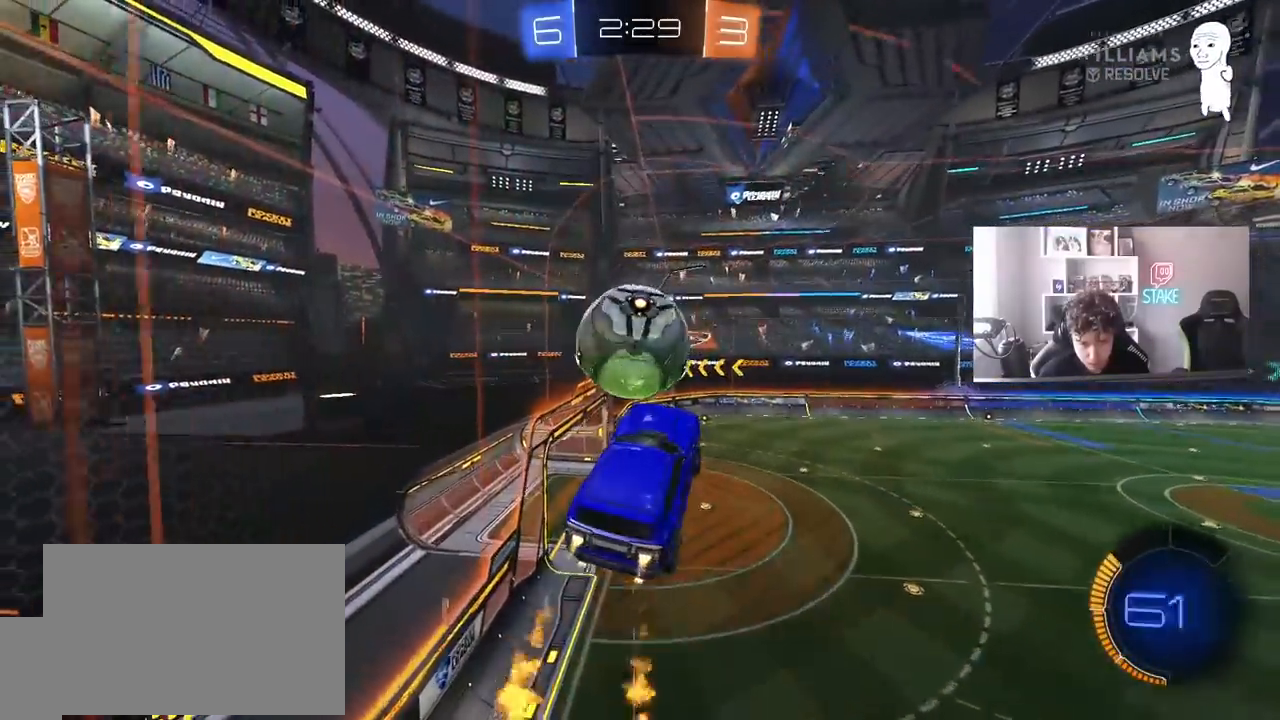
Gameplay with keyboard and mouse; each line is a JSON object with the keys and mouse buttons held at the frame after it. "events" lists presses ("down") and releases ("up") of "1", "2", "3", "4", "5", "a", "alt", "c", "caps_lock", "ctrl", "d", "e", "f", "g", "q", "r", "s", "shift", "space", "t", "tab", "v", "w", "x", "z", "mouse_left", "mouse_wheel" and "mouse_right" between this image and that frame as [ms after this image, input, new state], when the widget could be followed in between. "mouse_left", "mouse_wheel", "mouse_right" = the "left", "wheel", "right" buttons of the "mouse" list. No other keys are recorded. "wheel" means that the mouse wheel is clicked or scrolled. Mouse movement is not recorded.
{"keys": ["w"], "mouse": ["left", "right"], "events": [[17, "w", "down"], [50, "w", "up"], [150, "a", "up"], [200, "d", "down"], [283, "d", "up"], [333, "w", "down"], [433, "mouse_right", "down"]]}
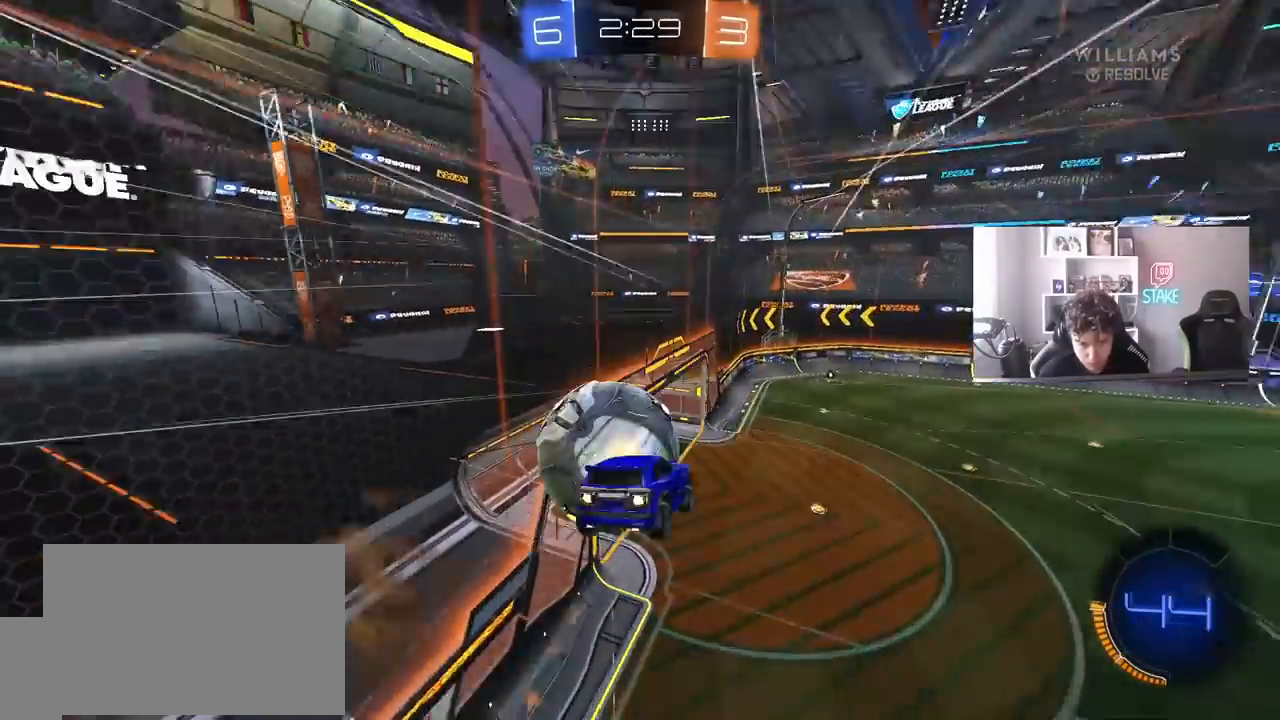
{"keys": ["a", "d", "s", "shift"], "mouse": [], "events": [[17, "a", "down"], [17, "shift", "down"], [17, "w", "up"], [50, "mouse_right", "up"], [67, "a", "up"], [67, "d", "down"], [67, "mouse_left", "up"], [67, "s", "down"], [483, "a", "down"]]}
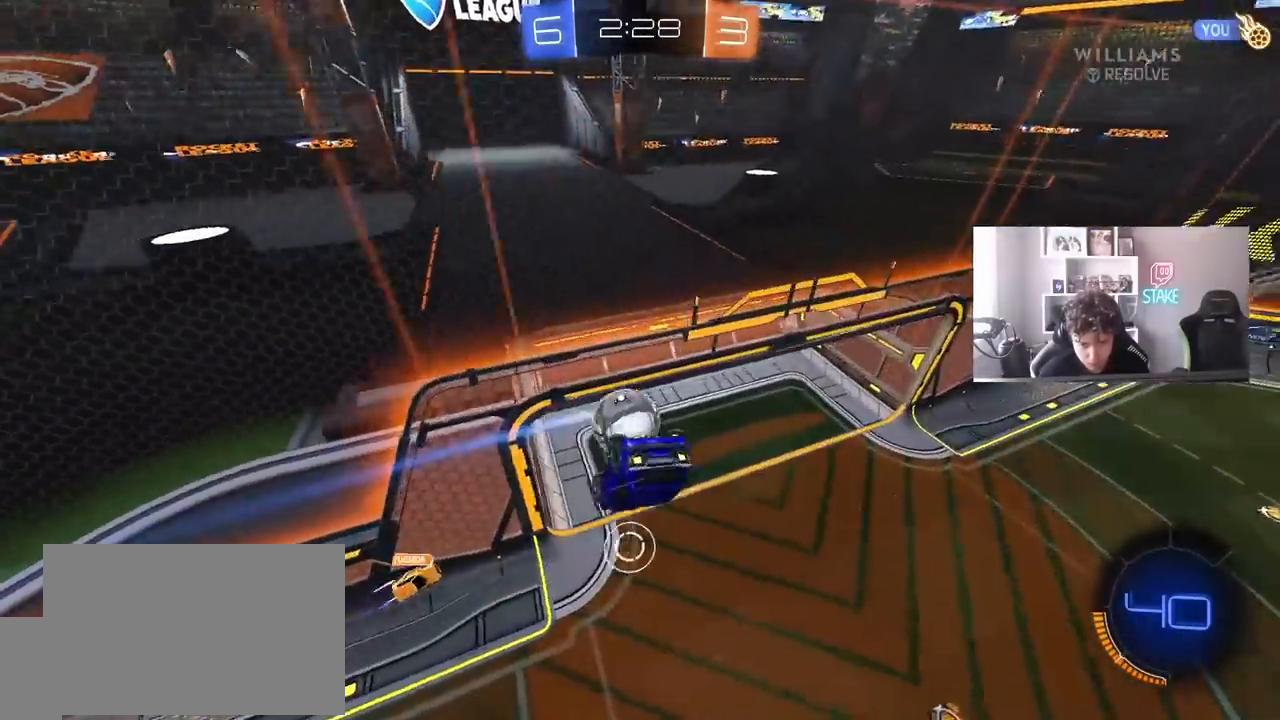
{"keys": ["a", "s", "shift"], "mouse": ["left"], "events": [[33, "d", "up"], [33, "shift", "up"], [367, "mouse_left", "down"], [417, "shift", "down"]]}
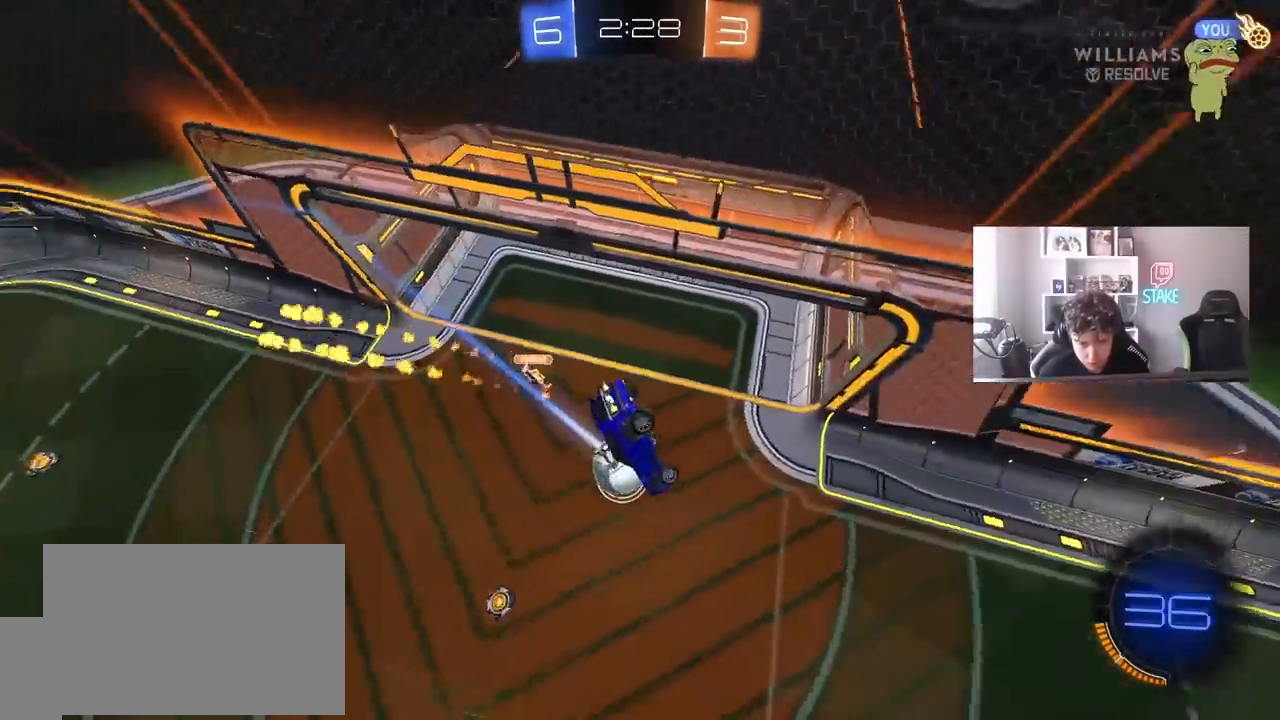
{"keys": [], "mouse": ["left"], "events": [[50, "s", "up"], [50, "space", "down"], [100, "a", "up"], [100, "shift", "up"], [233, "d", "down"], [233, "w", "down"], [283, "space", "up"], [333, "d", "up"], [333, "w", "up"]]}
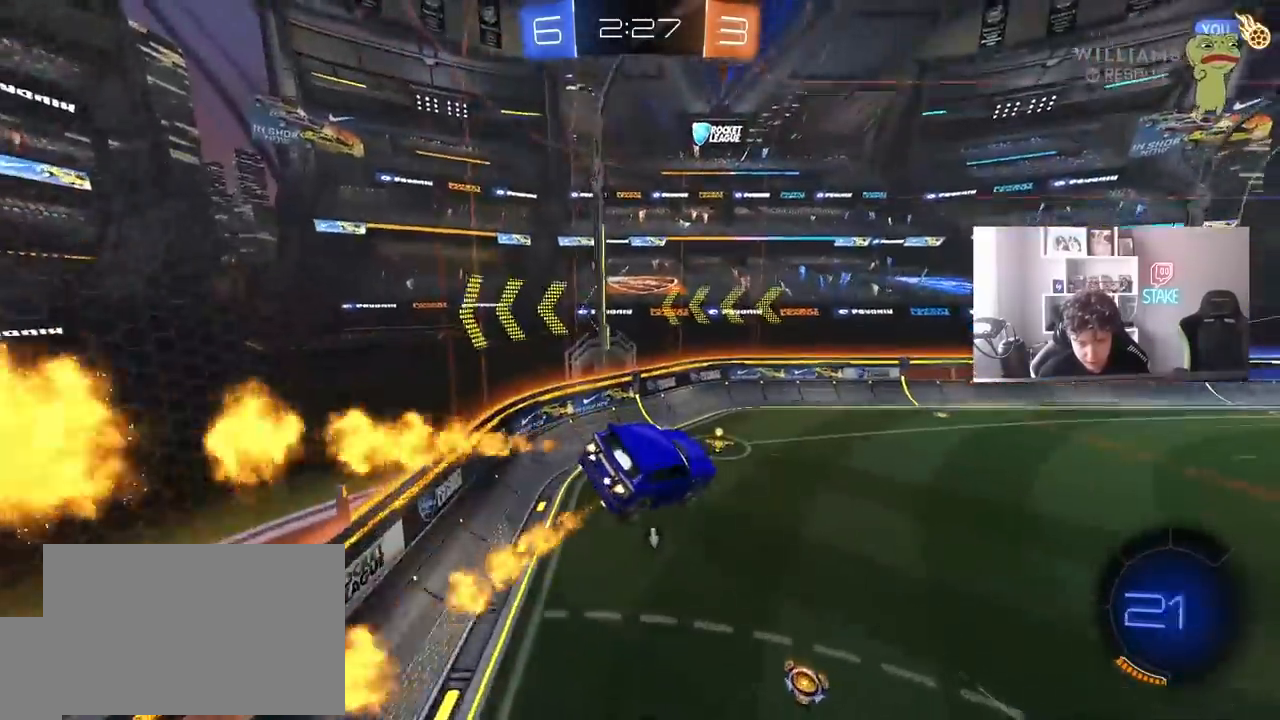
{"keys": [], "mouse": ["left"], "events": [[17, "d", "down"], [117, "d", "up"], [167, "shift", "down"], [217, "a", "down"], [217, "s", "down"], [217, "space", "down"], [250, "shift", "up"], [300, "a", "up"], [300, "s", "up"], [400, "space", "up"]]}
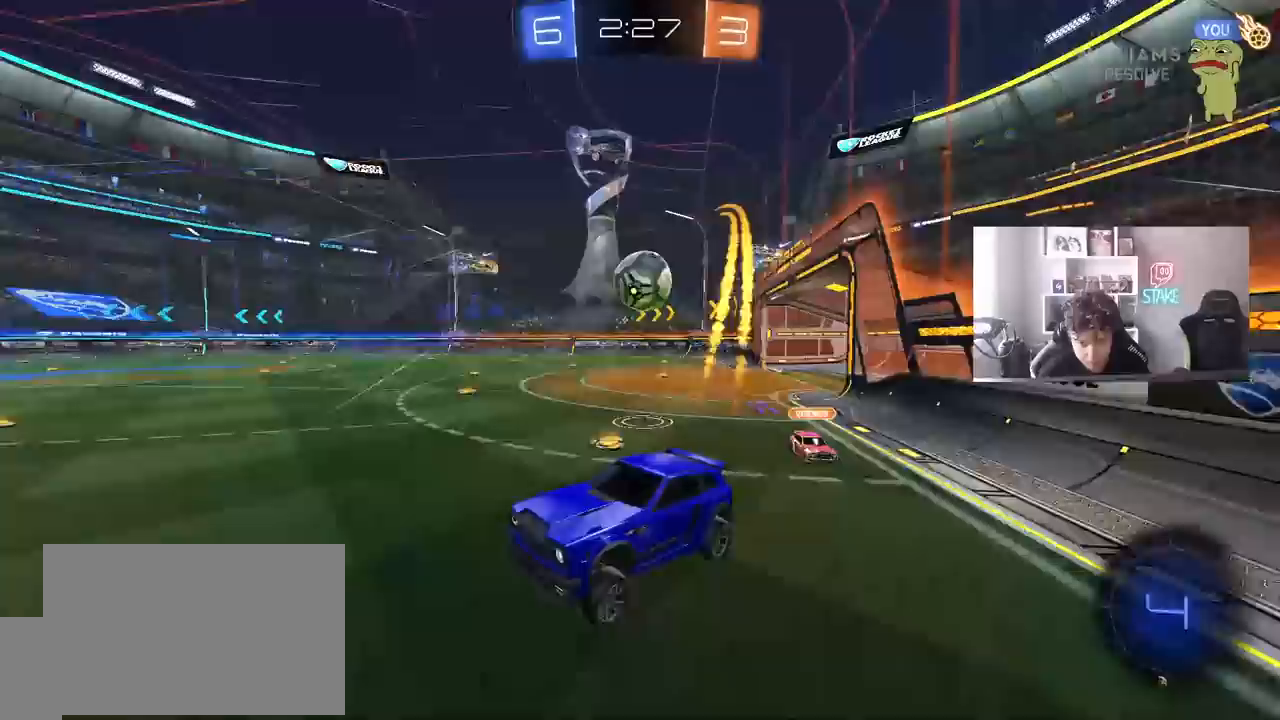
{"keys": ["w"], "mouse": ["left"], "events": [[33, "d", "down"], [33, "w", "down"], [183, "shift", "down"], [367, "shift", "up"], [467, "d", "up"]]}
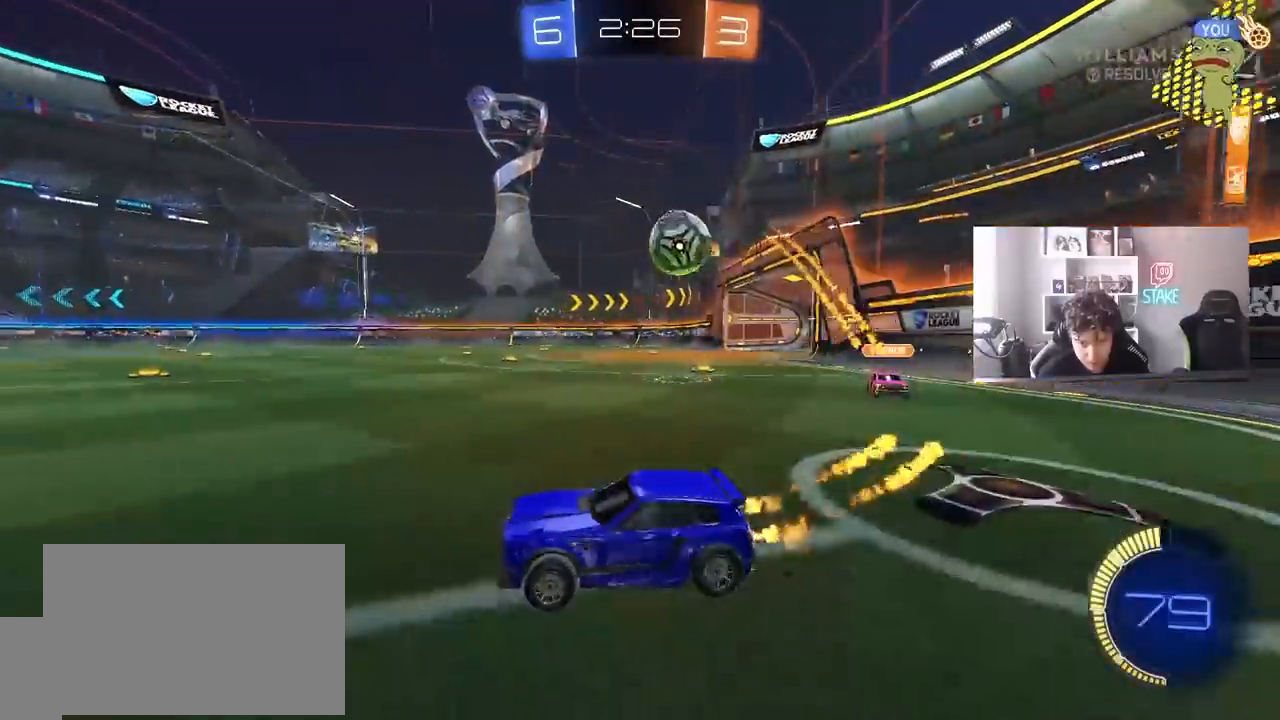
{"keys": ["w"], "mouse": ["left"], "events": [[200, "a", "down"], [433, "a", "up"]]}
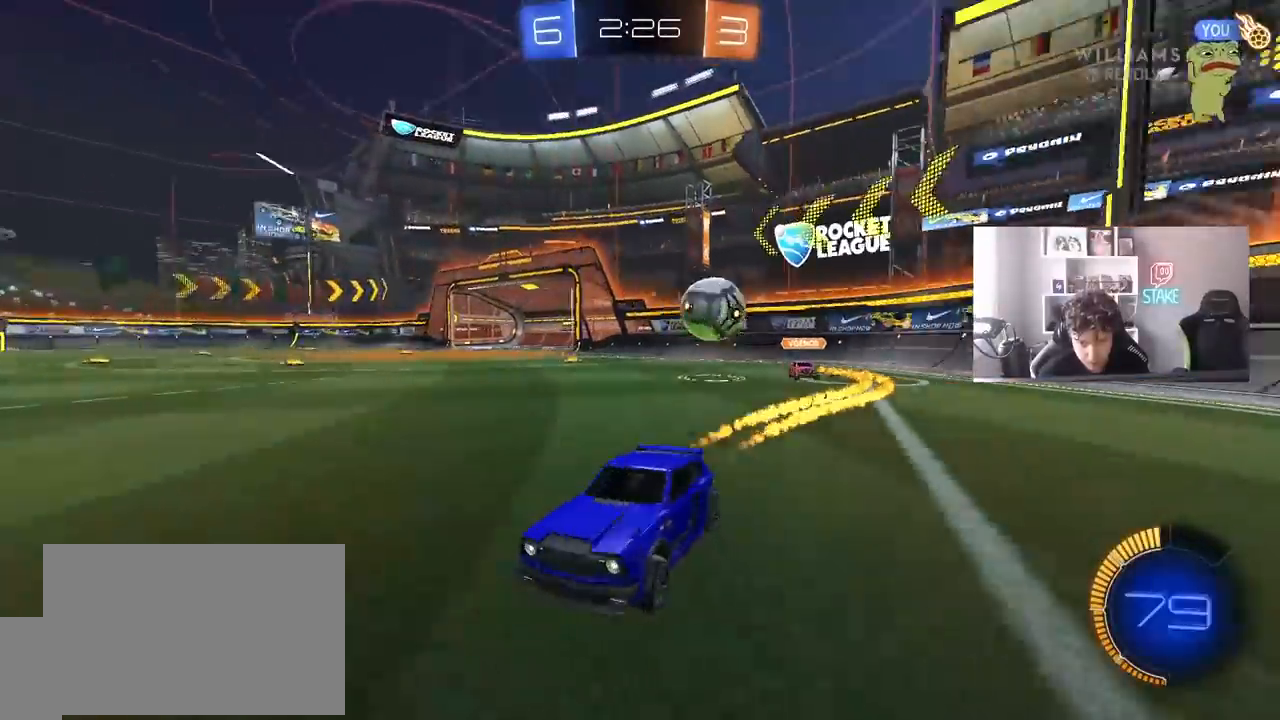
{"keys": ["w"], "mouse": [], "events": [[17, "a", "down"], [117, "a", "up"], [300, "d", "down"], [400, "d", "up"], [500, "mouse_left", "up"]]}
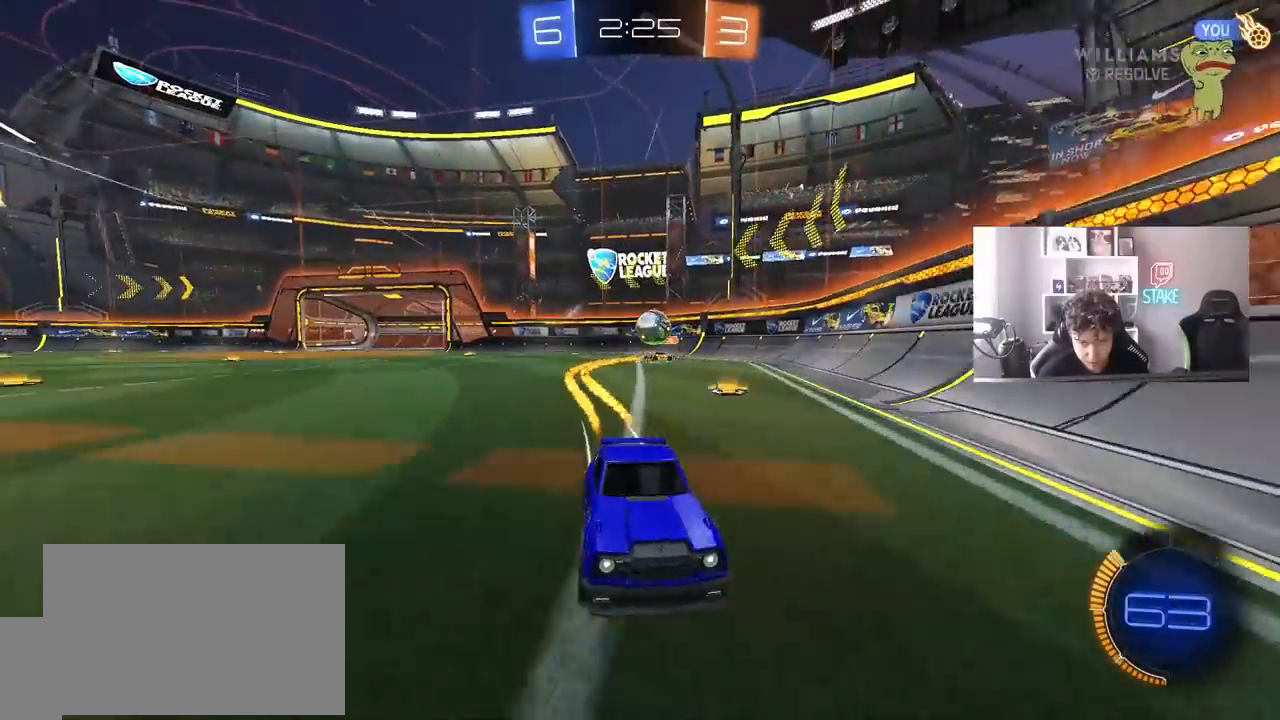
{"keys": ["a", "shift", "w"], "mouse": [], "events": [[133, "d", "down"], [467, "a", "down"], [467, "d", "up"], [467, "shift", "down"]]}
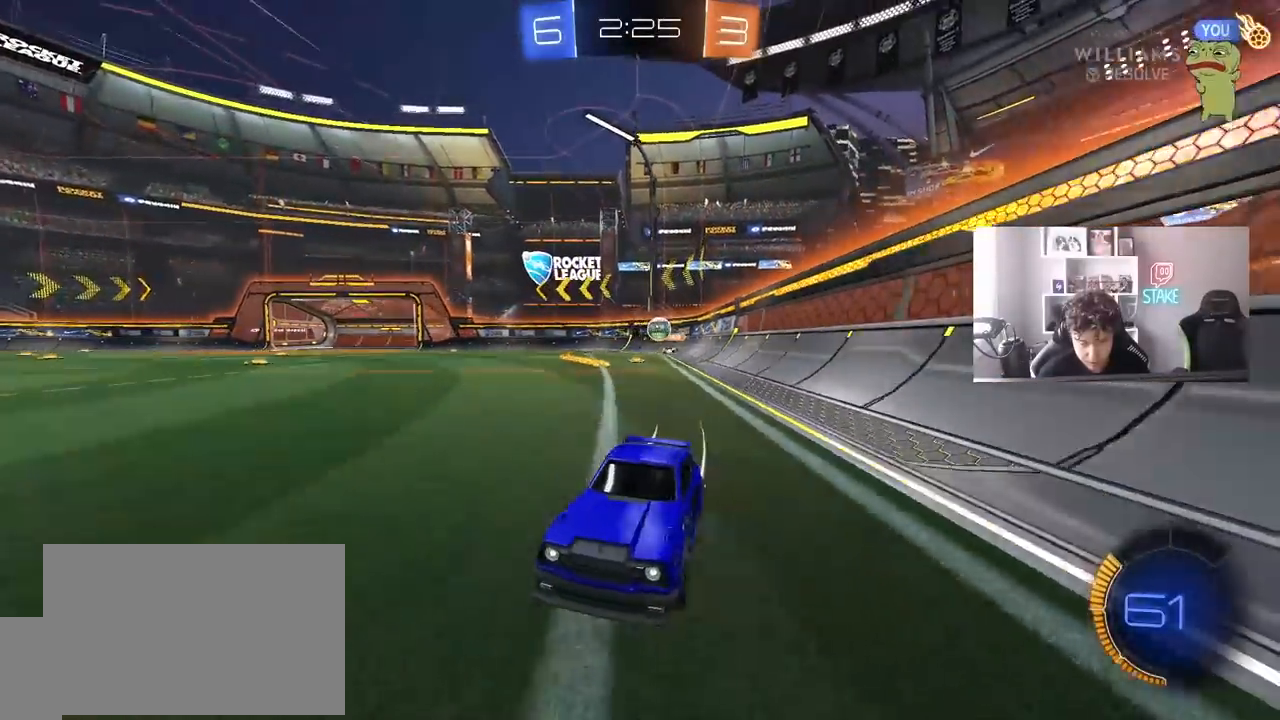
{"keys": ["a", "w"], "mouse": [], "events": [[200, "shift", "up"]]}
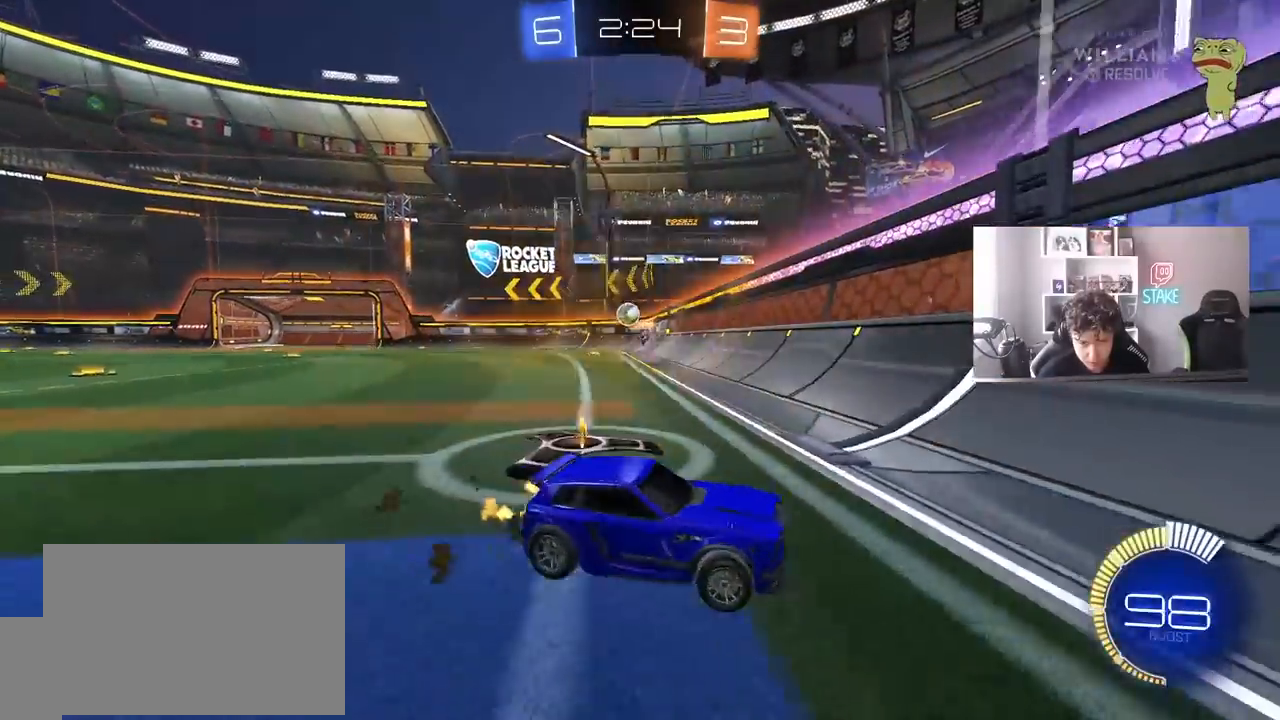
{"keys": ["a", "w"], "mouse": [], "events": [[17, "shift", "down"], [217, "shift", "up"]]}
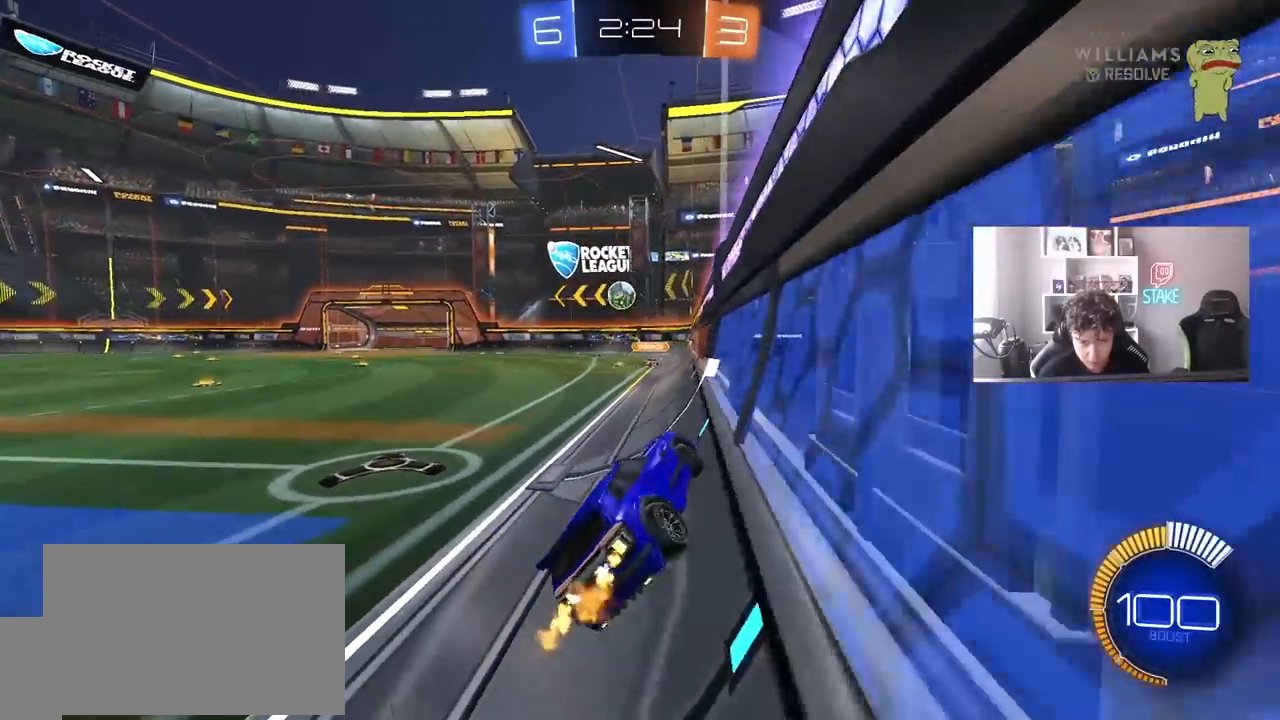
{"keys": ["a", "w"], "mouse": ["left"], "events": [[33, "mouse_left", "down"], [83, "shift", "down"], [133, "shift", "up"], [267, "shift", "down"], [317, "shift", "up"]]}
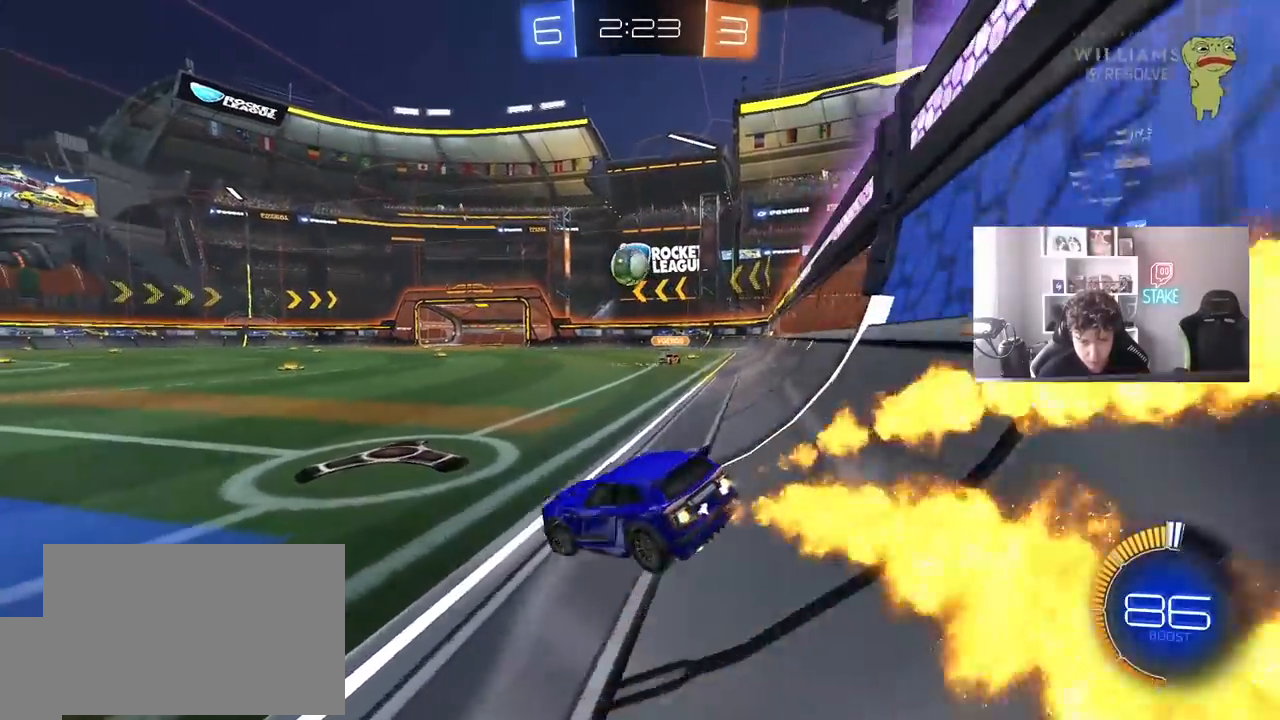
{"keys": ["a", "w"], "mouse": ["left"], "events": []}
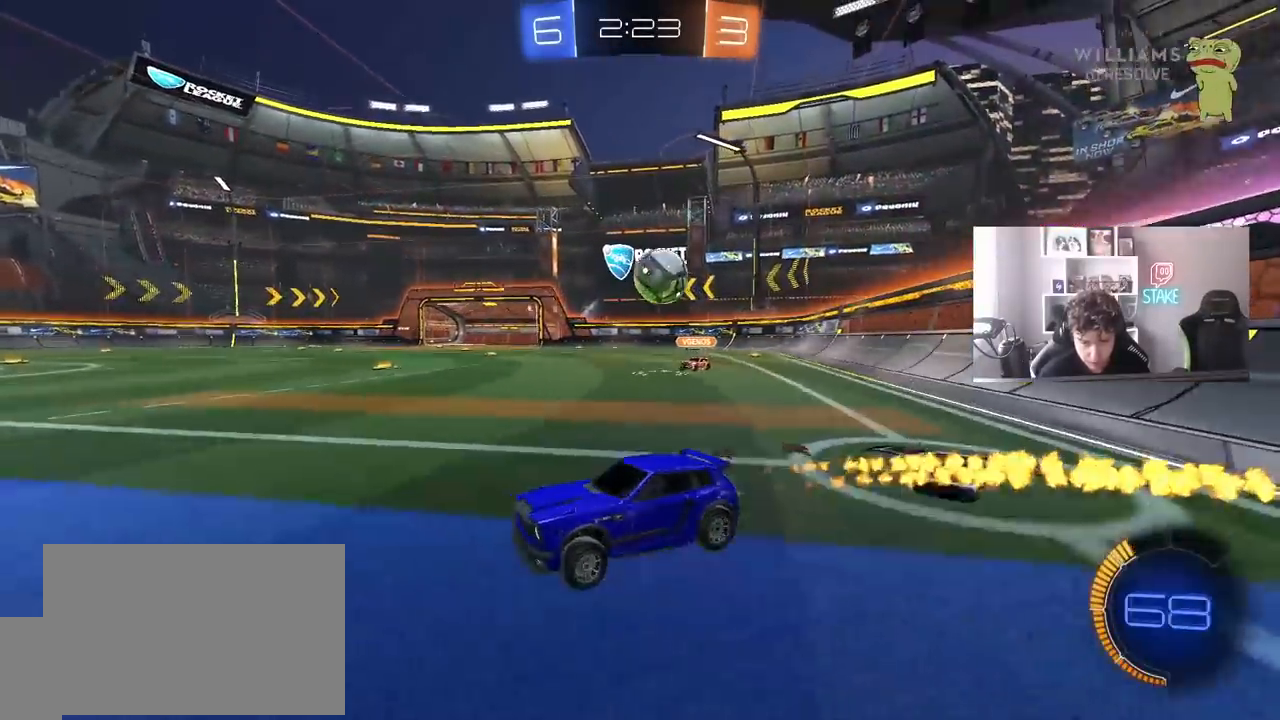
{"keys": ["a", "w"], "mouse": [], "events": [[17, "a", "up"], [117, "a", "down"], [117, "mouse_left", "up"], [250, "a", "up"], [483, "a", "down"]]}
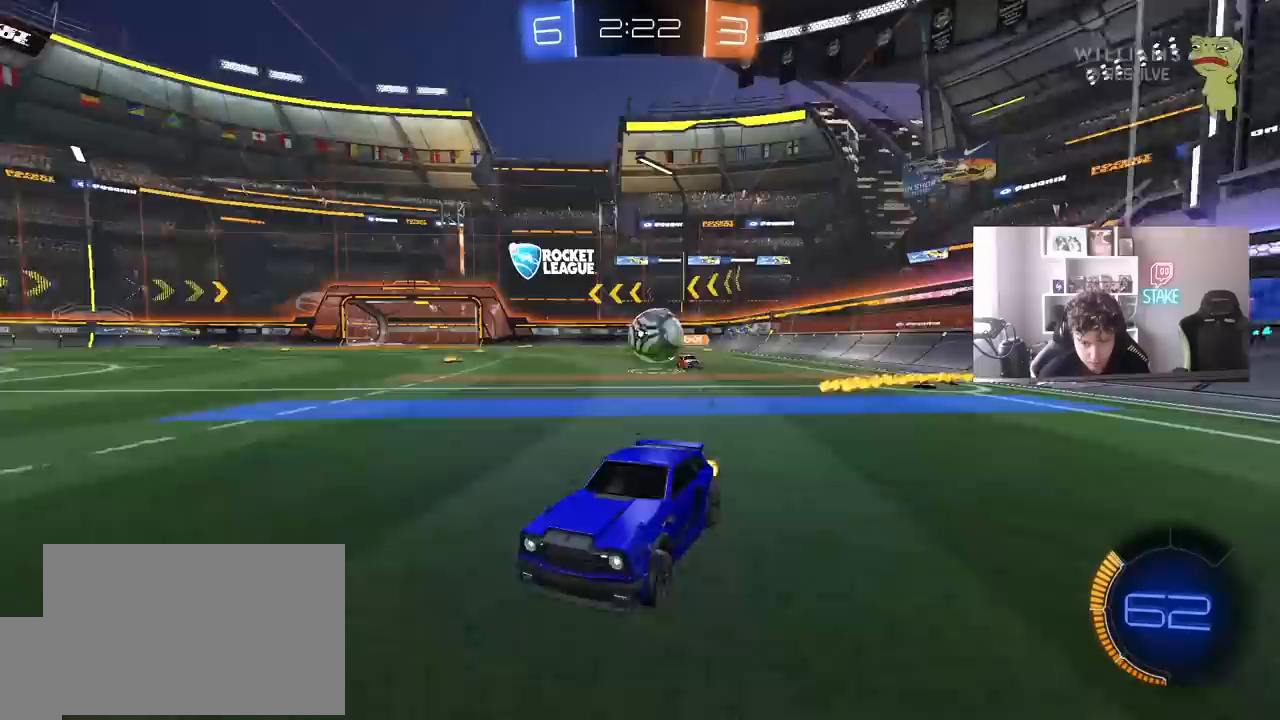
{"keys": ["d", "w"], "mouse": [], "events": [[33, "a", "up"], [133, "d", "down"], [317, "shift", "down"], [417, "shift", "up"]]}
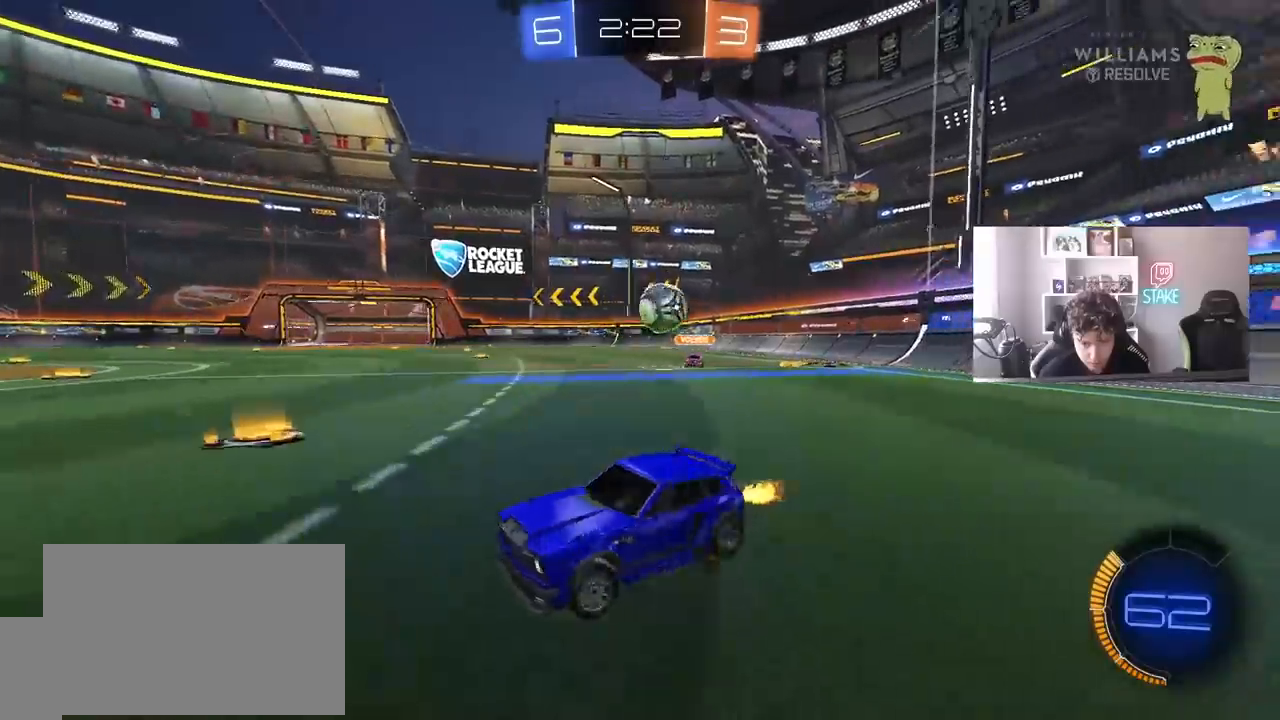
{"keys": ["w"], "mouse": [], "events": [[150, "d", "up"], [283, "a", "down"], [333, "a", "up"]]}
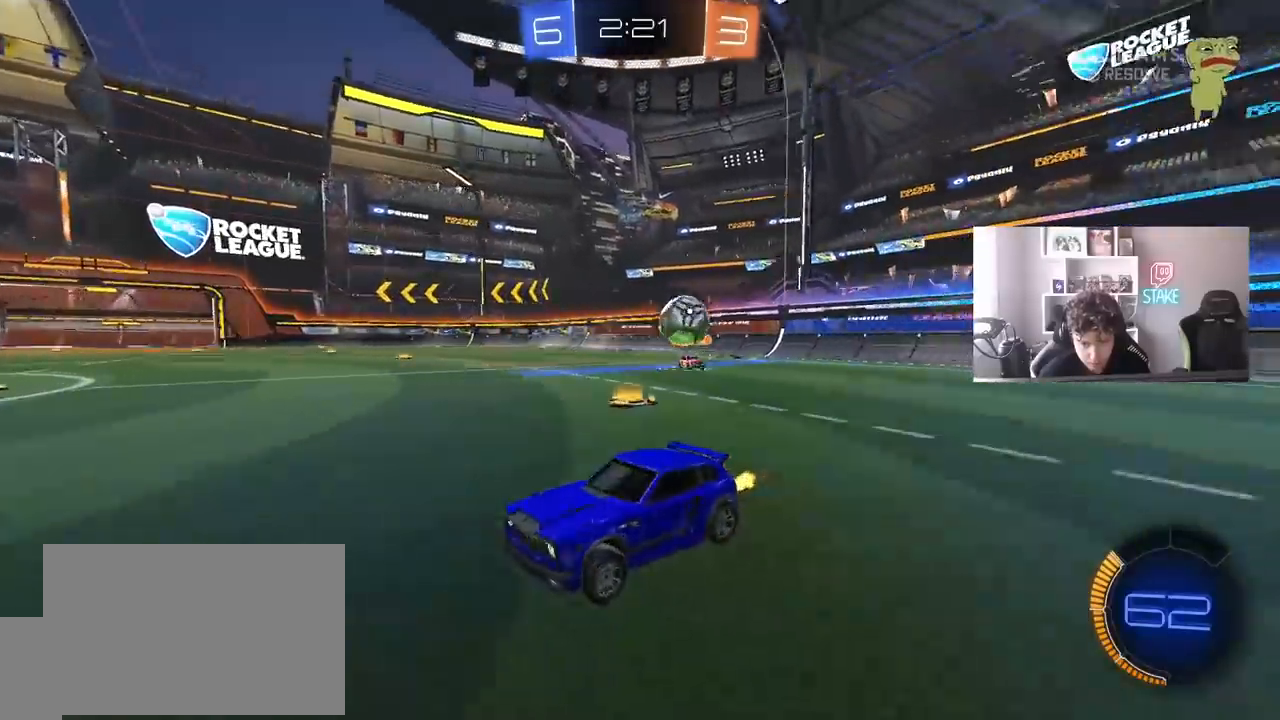
{"keys": ["a", "shift", "w"], "mouse": [], "events": [[67, "a", "down"], [167, "a", "up"], [450, "a", "down"], [450, "shift", "down"]]}
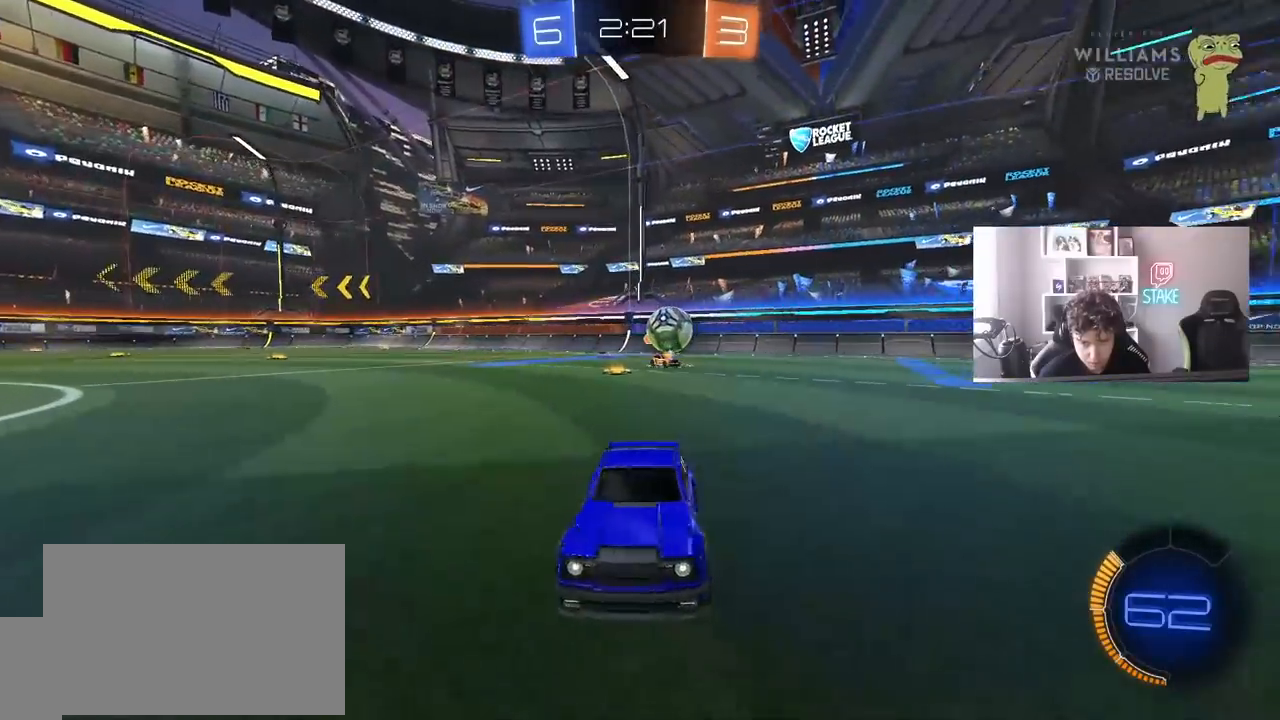
{"keys": ["a", "w"], "mouse": ["left"], "events": [[133, "shift", "up"], [267, "mouse_left", "down"]]}
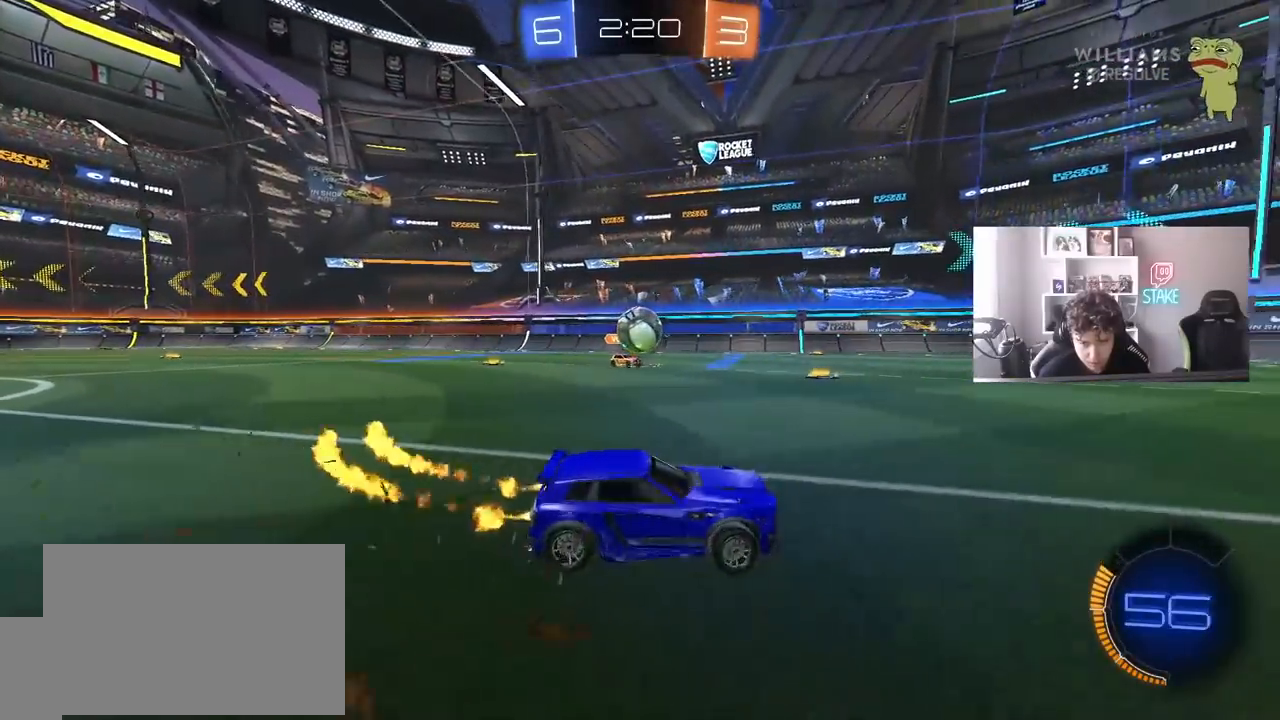
{"keys": ["w"], "mouse": ["left"], "events": [[150, "a", "up"], [150, "d", "down"], [150, "mouse_left", "up"], [283, "mouse_left", "down"], [483, "d", "up"]]}
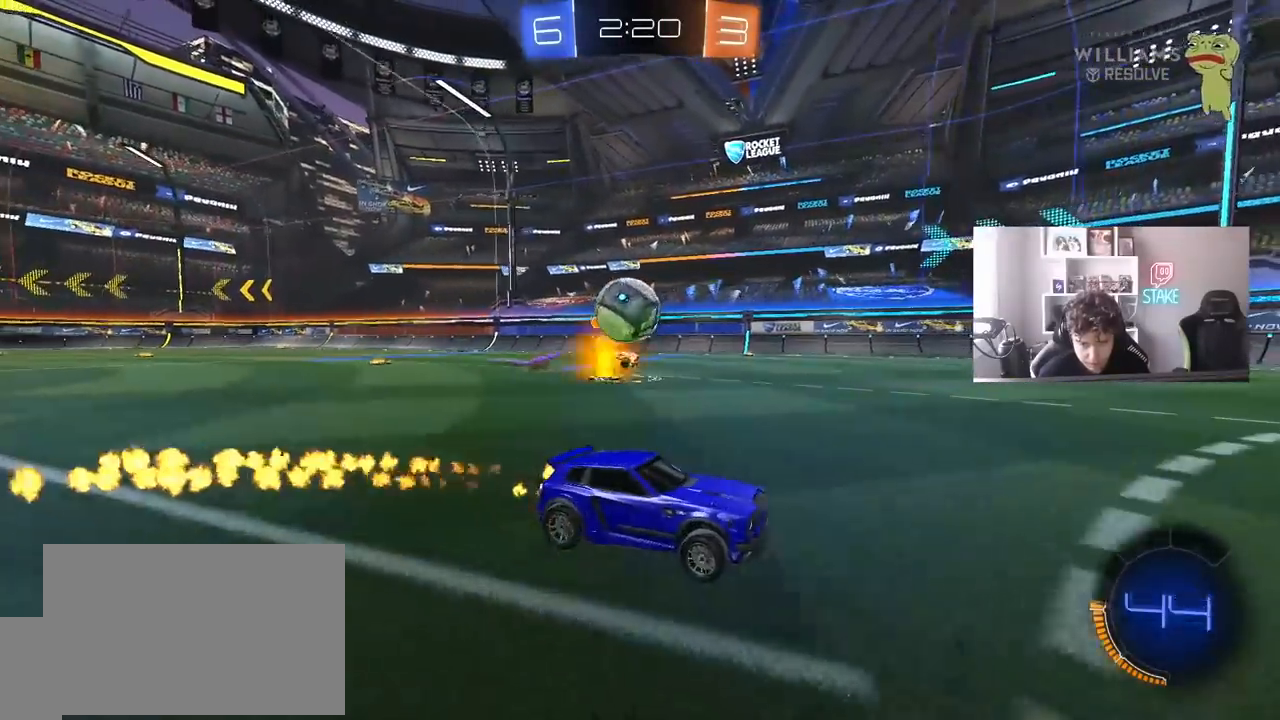
{"keys": ["a", "s"], "mouse": ["right"], "events": [[67, "d", "down"], [167, "d", "up"], [167, "mouse_left", "up"], [350, "a", "down"], [350, "w", "up"], [450, "mouse_right", "down"], [450, "s", "down"]]}
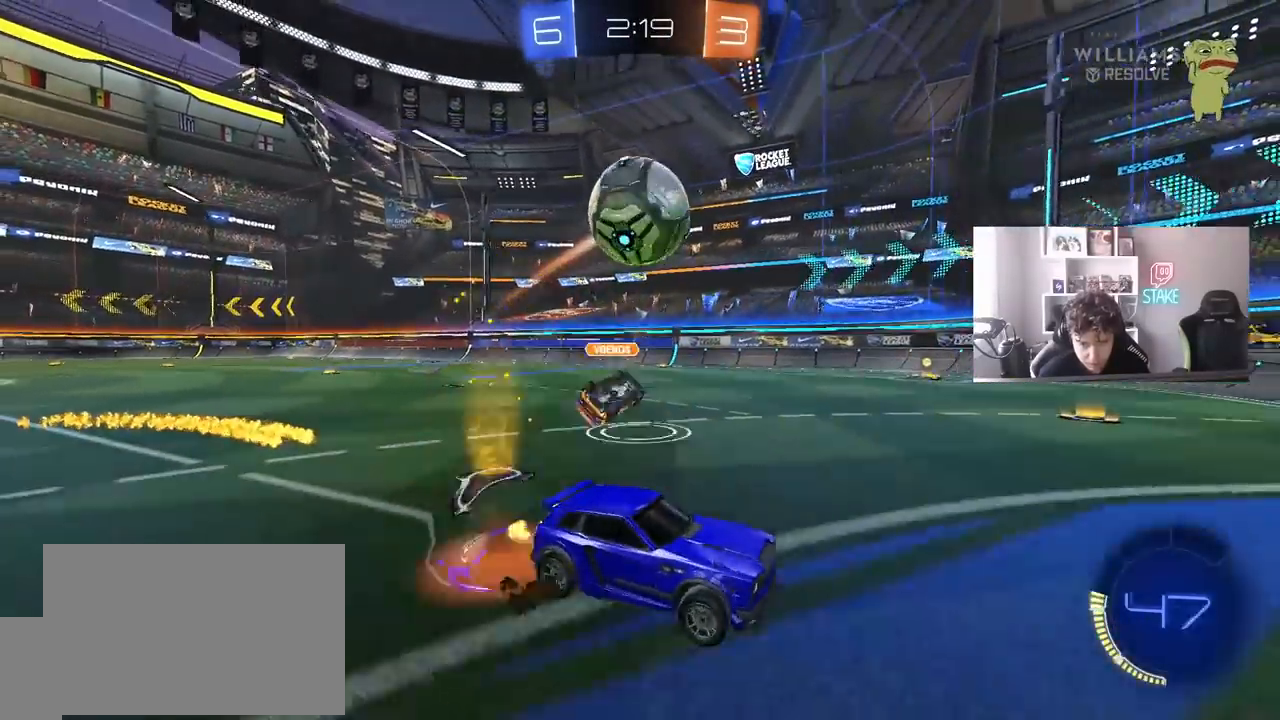
{"keys": ["a", "w"], "mouse": [], "events": [[183, "a", "up"], [183, "mouse_right", "up"], [183, "s", "up"], [233, "mouse_right", "down"], [267, "a", "down"], [267, "mouse_left", "down"], [367, "mouse_right", "up"], [417, "a", "up"], [417, "d", "down"], [417, "w", "down"], [467, "a", "down"], [467, "d", "up"], [500, "mouse_left", "up"]]}
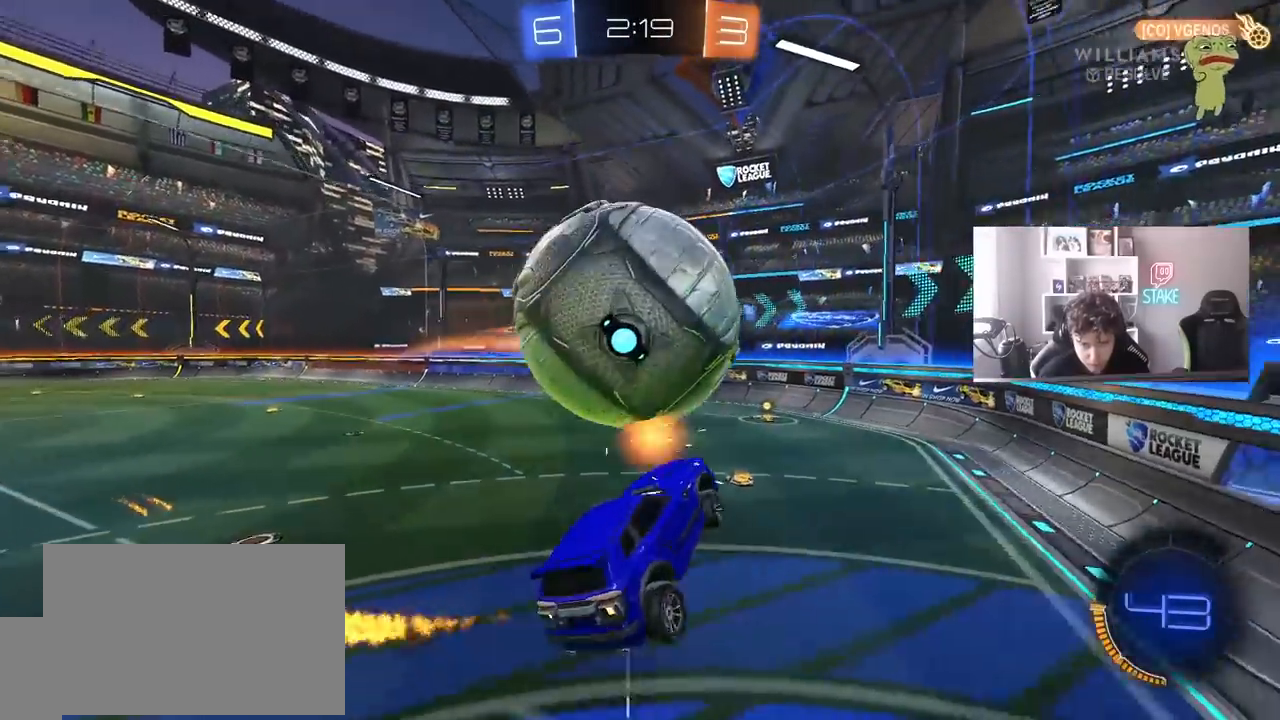
{"keys": [], "mouse": [], "events": [[100, "shift", "down"], [150, "w", "up"], [250, "shift", "up"], [333, "s", "down"], [383, "a", "up"], [433, "d", "down"], [433, "s", "up"], [483, "d", "up"]]}
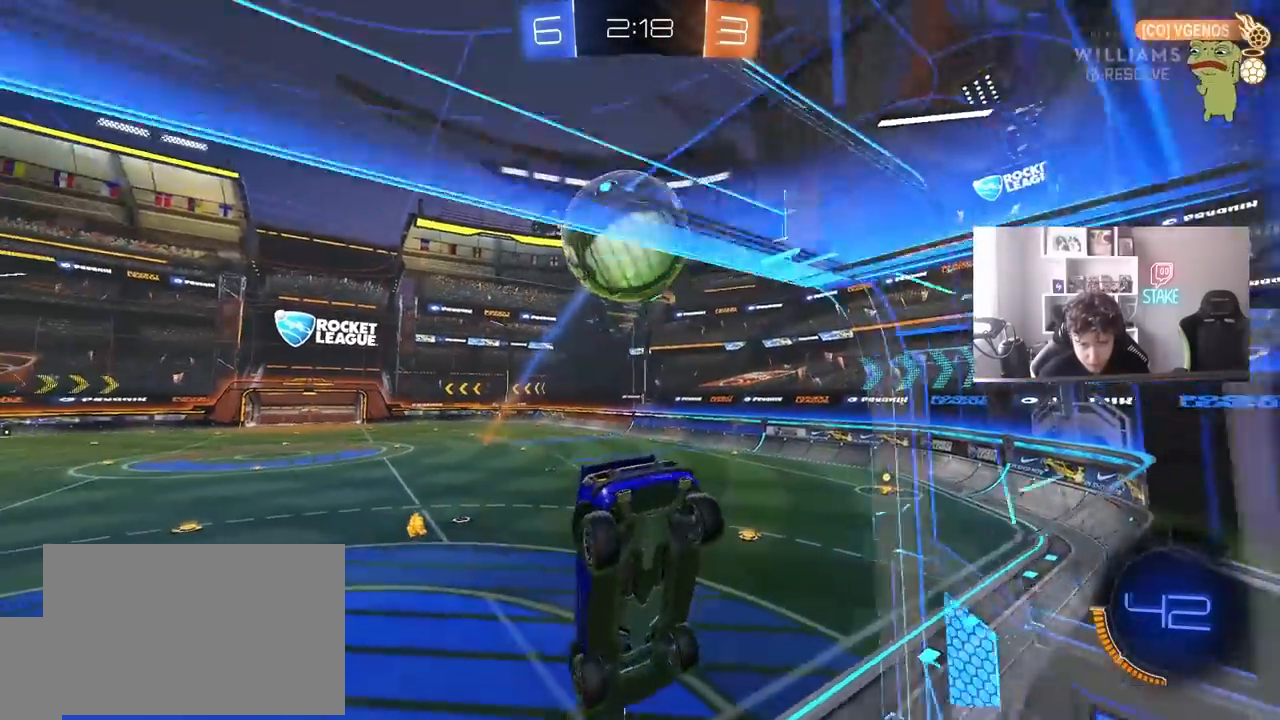
{"keys": ["d", "w"], "mouse": [], "events": [[167, "d", "down"], [350, "w", "down"], [450, "d", "up"], [500, "d", "down"]]}
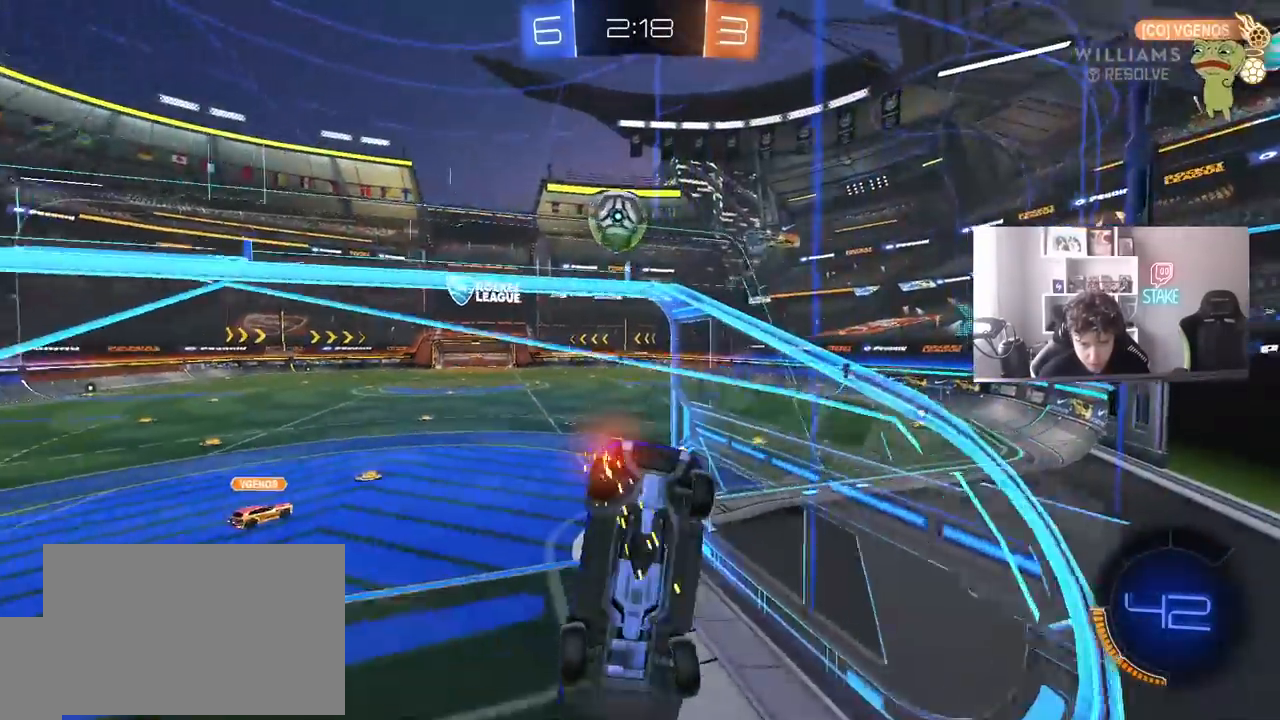
{"keys": [], "mouse": ["left", "right"], "events": [[83, "mouse_left", "down"], [267, "d", "up"], [417, "d", "down"], [467, "w", "up"], [500, "d", "up"], [500, "mouse_right", "down"]]}
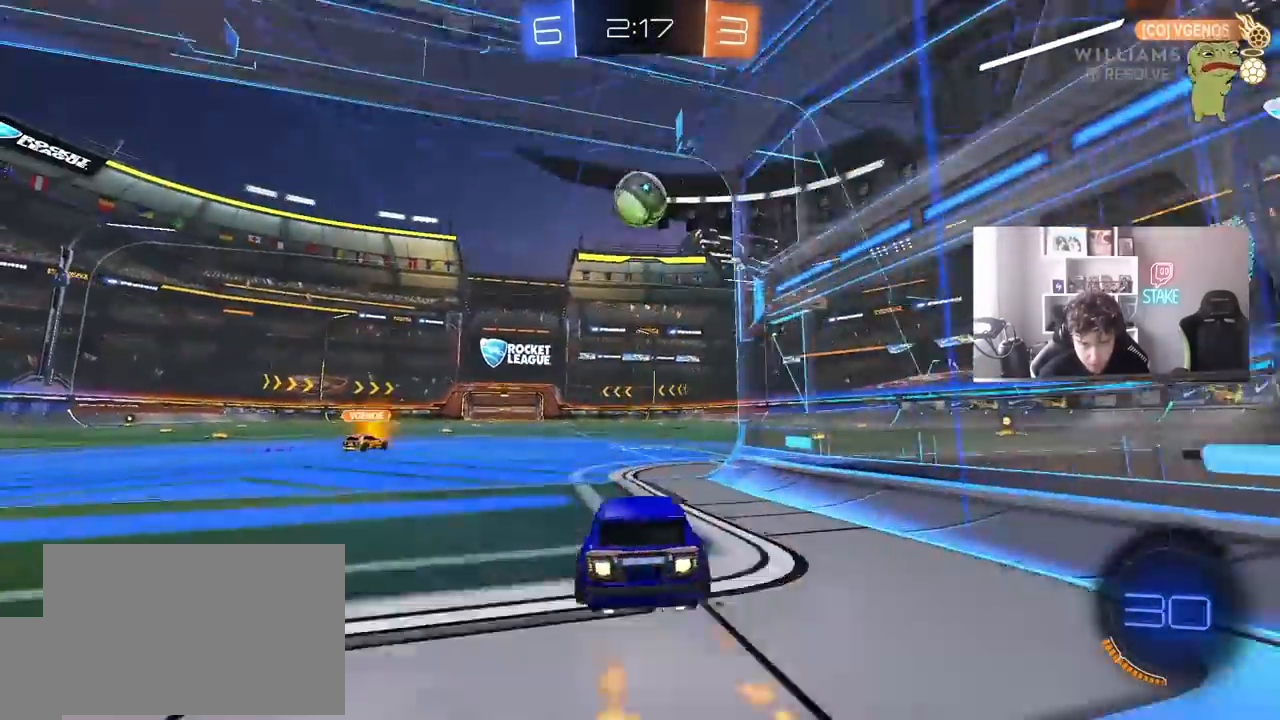
{"keys": ["d"], "mouse": ["left"], "events": [[50, "s", "down"], [100, "a", "down"], [150, "s", "up"], [150, "shift", "down"], [200, "a", "up"], [200, "mouse_right", "up"], [200, "shift", "up"], [233, "mouse_right", "down"], [333, "a", "down"], [383, "mouse_right", "up"], [433, "d", "down"], [467, "a", "up"]]}
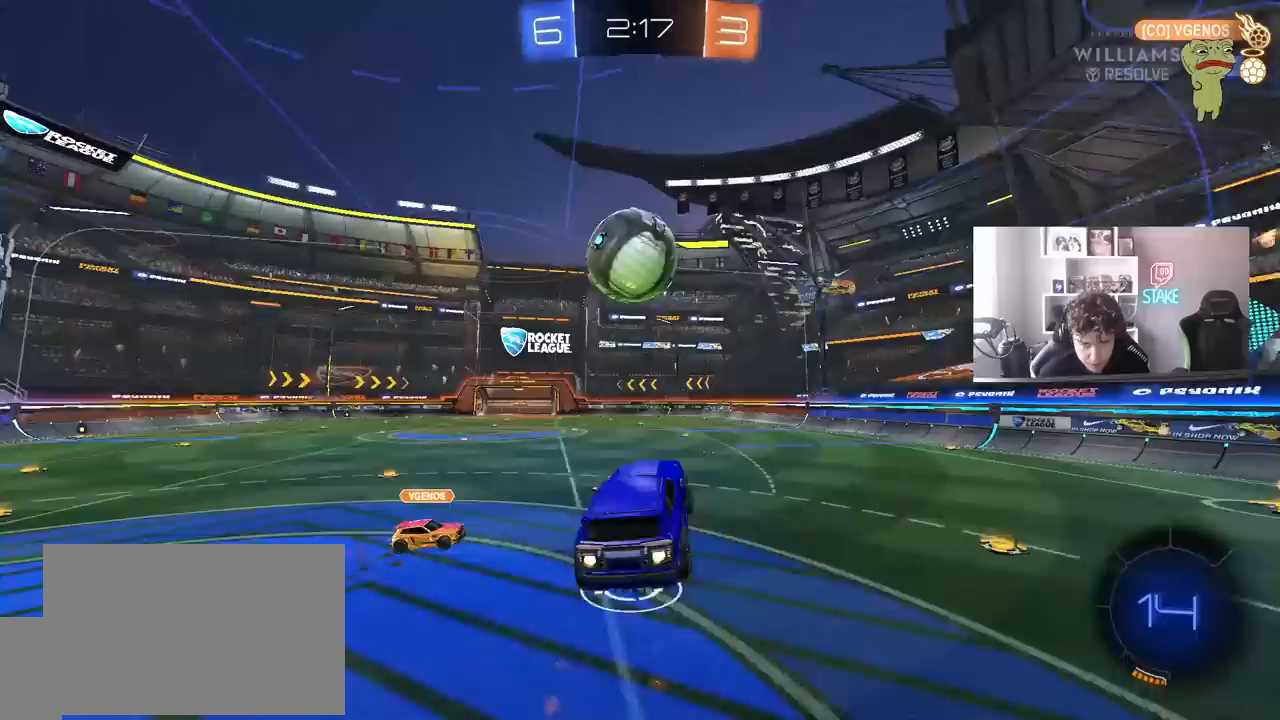
{"keys": ["a", "shift"], "mouse": [], "events": [[17, "d", "up"], [67, "a", "down"], [167, "d", "down"], [217, "a", "up"], [350, "a", "down"], [350, "d", "up"], [400, "shift", "down"], [450, "mouse_left", "up"]]}
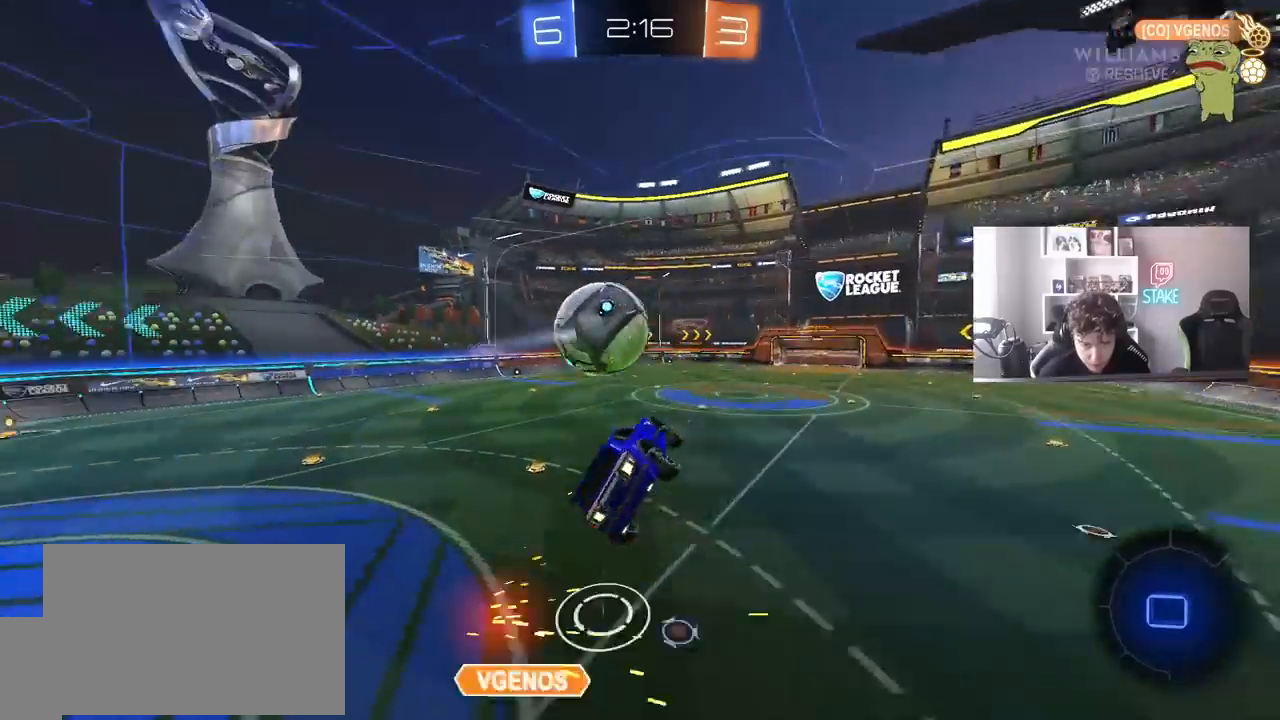
{"keys": ["a", "shift", "w"], "mouse": [], "events": [[83, "s", "down"], [217, "s", "up"], [367, "w", "down"]]}
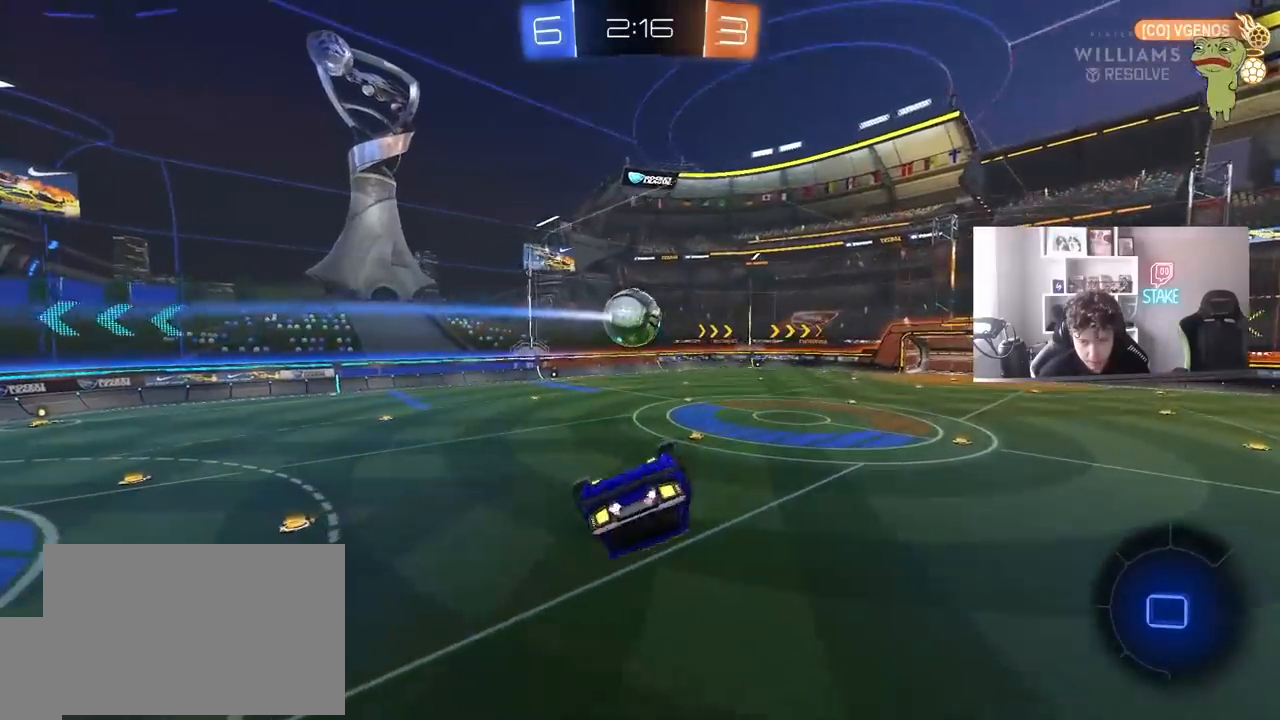
{"keys": [], "mouse": [], "events": [[50, "w", "up"], [150, "s", "down"], [333, "a", "up"], [333, "d", "down"], [333, "s", "up"], [333, "shift", "up"], [467, "d", "up"]]}
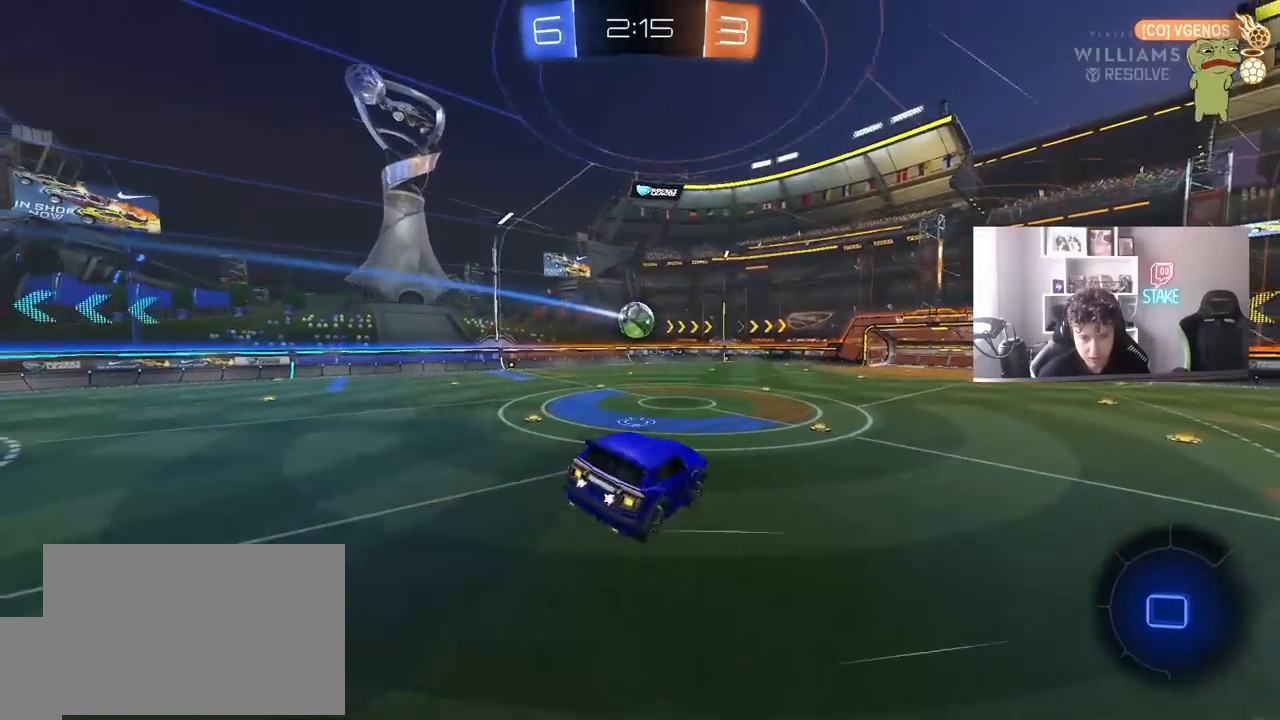
{"keys": ["a", "w"], "mouse": [], "events": [[350, "a", "down"], [350, "w", "down"]]}